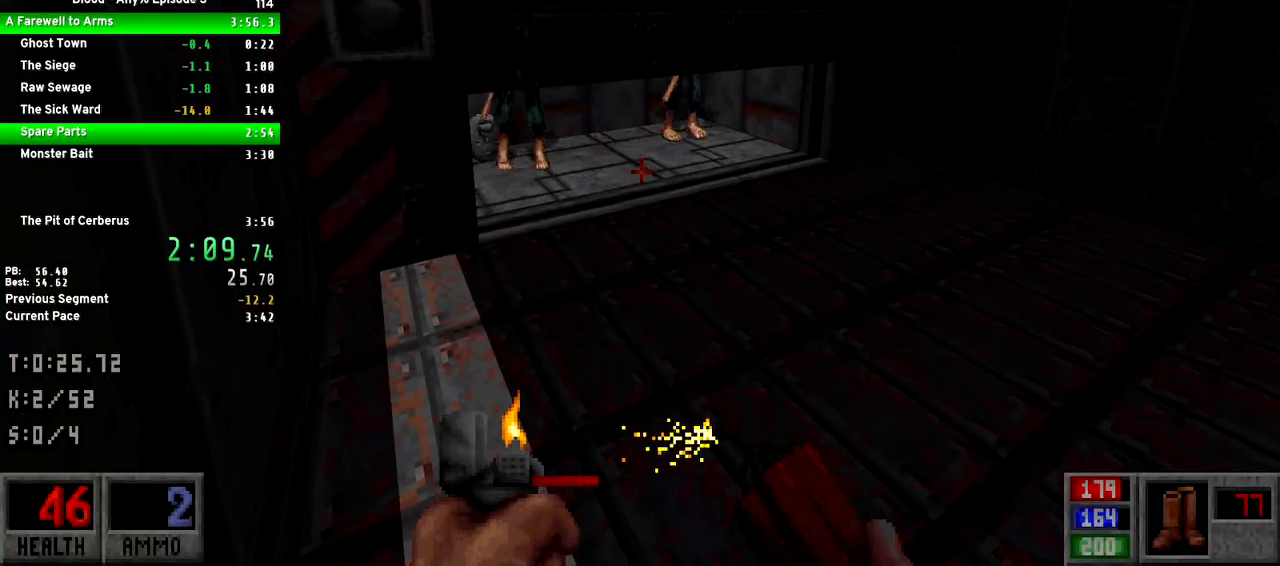
Gameplay with keyboard and mouse; each line is a JSON object with the keys held at the frame after it. "events" lists presses ("down") and releases ("up") of "1", "2", "3", "4", "5", "a", "alt", "c", "caps_lock", "ctrl", "d", "e", "f", "g", "q", "r", "s", "shift", "space", "t", "tab", "v", "w", "x" and "z" between this image and that frame as [ms after this image, input, new state], when the widget could be followed in between. No other keys are recorded. Mouse buttons are not recorded. Not read: mouse_move.
{"keys": [], "events": [[417, "3", "down"], [467, "3", "up"]]}
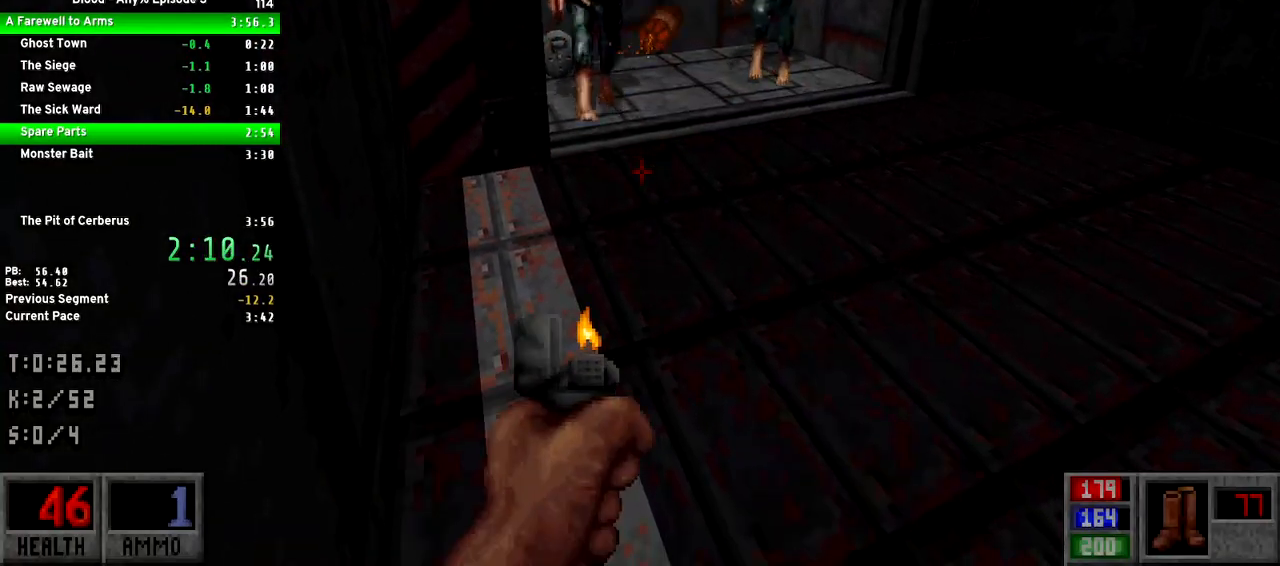
{"keys": [], "events": []}
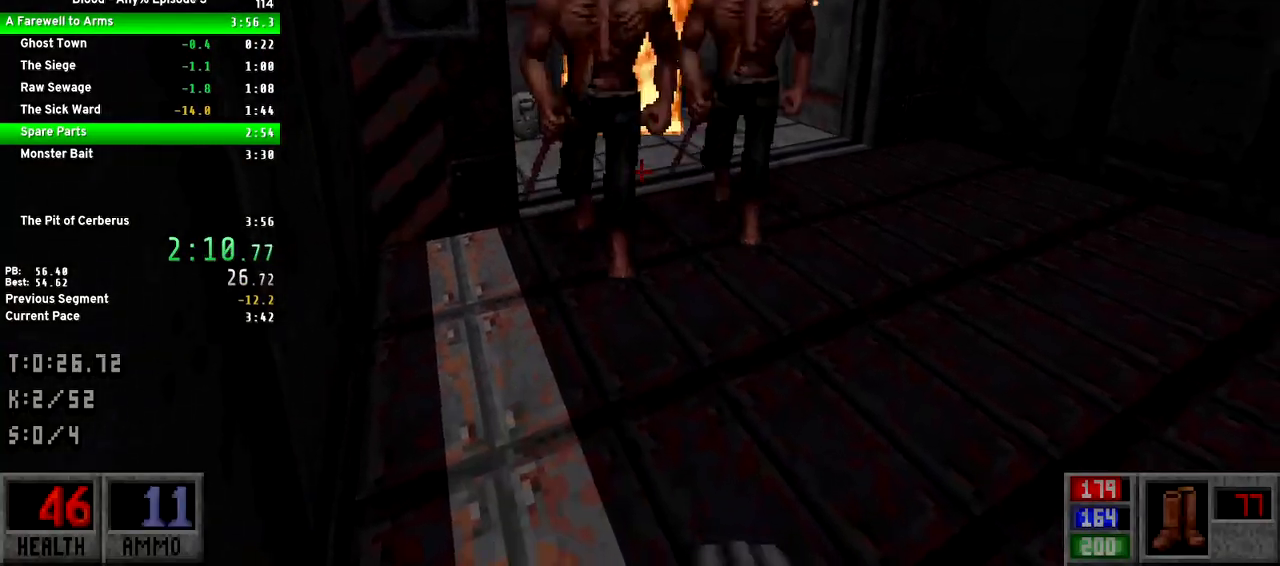
{"keys": [], "events": []}
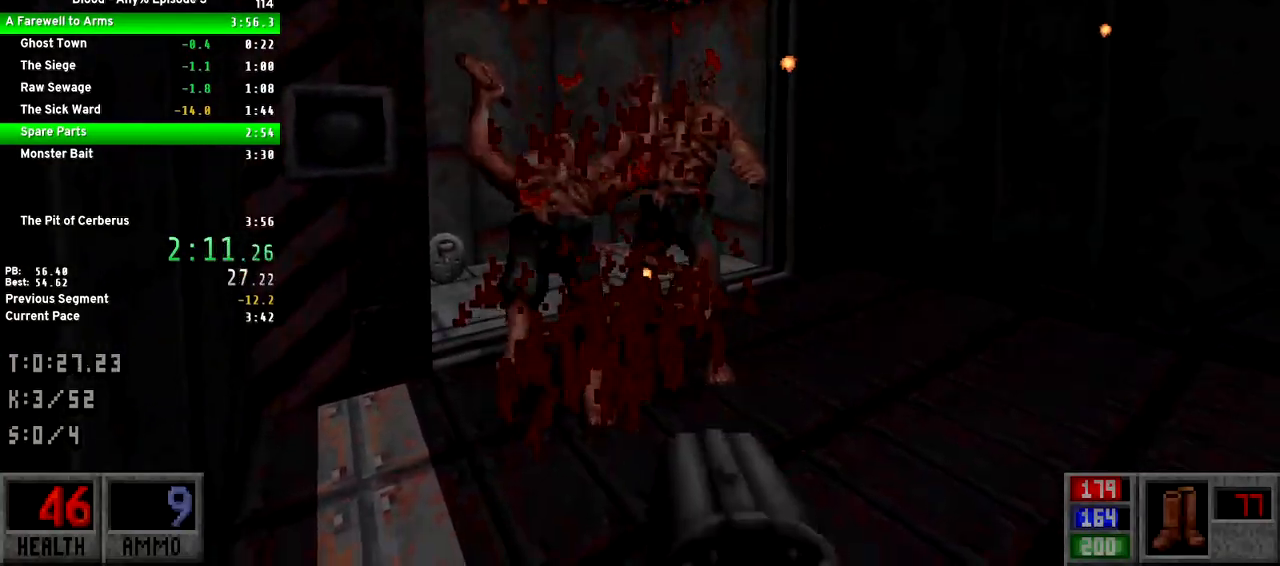
{"keys": [], "events": []}
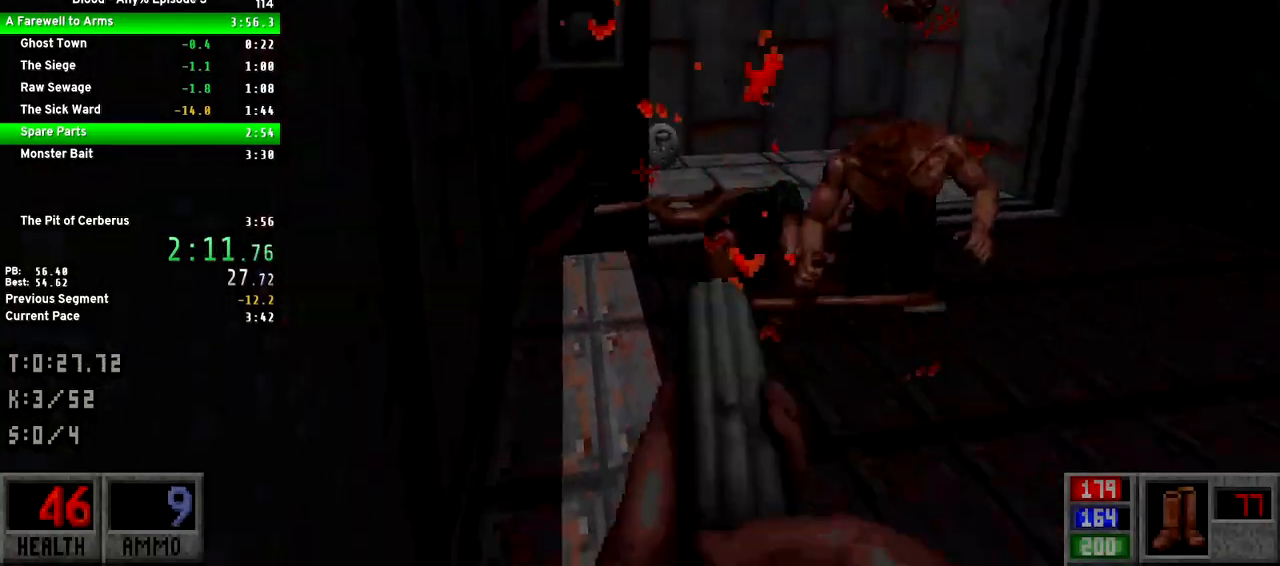
{"keys": ["a", "e", "w"], "events": [[200, "e", "down"], [250, "e", "up"], [333, "w", "down"], [433, "a", "down"], [483, "e", "down"]]}
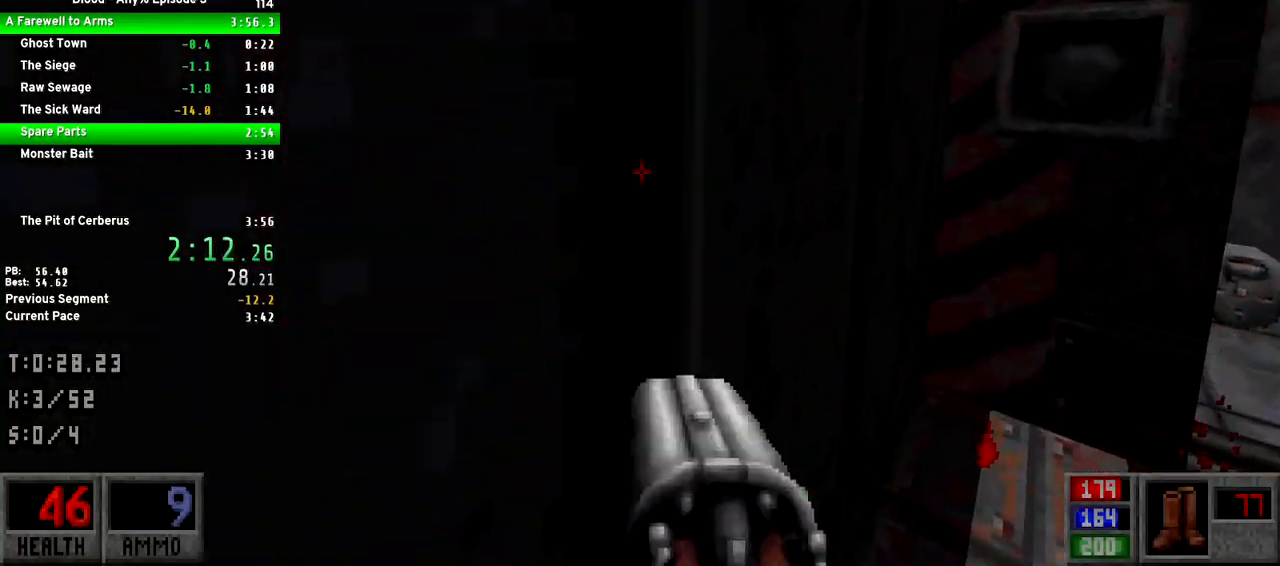
{"keys": ["a", "e", "w"], "events": [[67, "e", "up"], [150, "e", "down"], [217, "e", "up"], [300, "e", "down"], [350, "e", "up"], [433, "e", "down"]]}
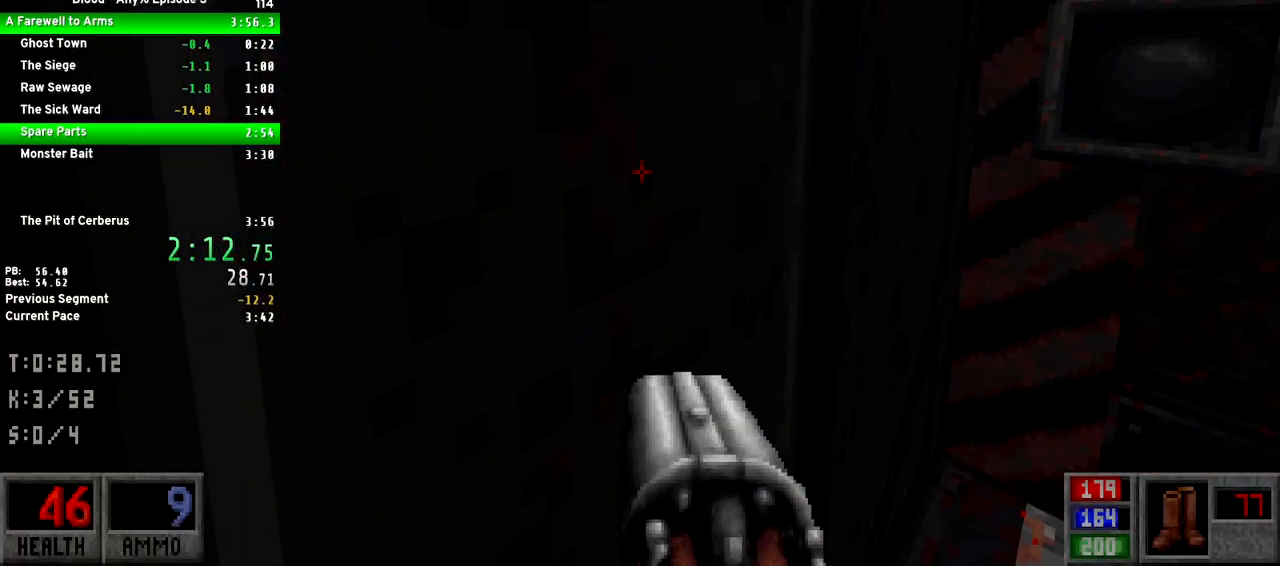
{"keys": ["a", "w"], "events": [[33, "e", "up"], [133, "e", "down"], [167, "e", "up"], [267, "e", "down"], [317, "e", "up"], [417, "e", "down"], [500, "e", "up"]]}
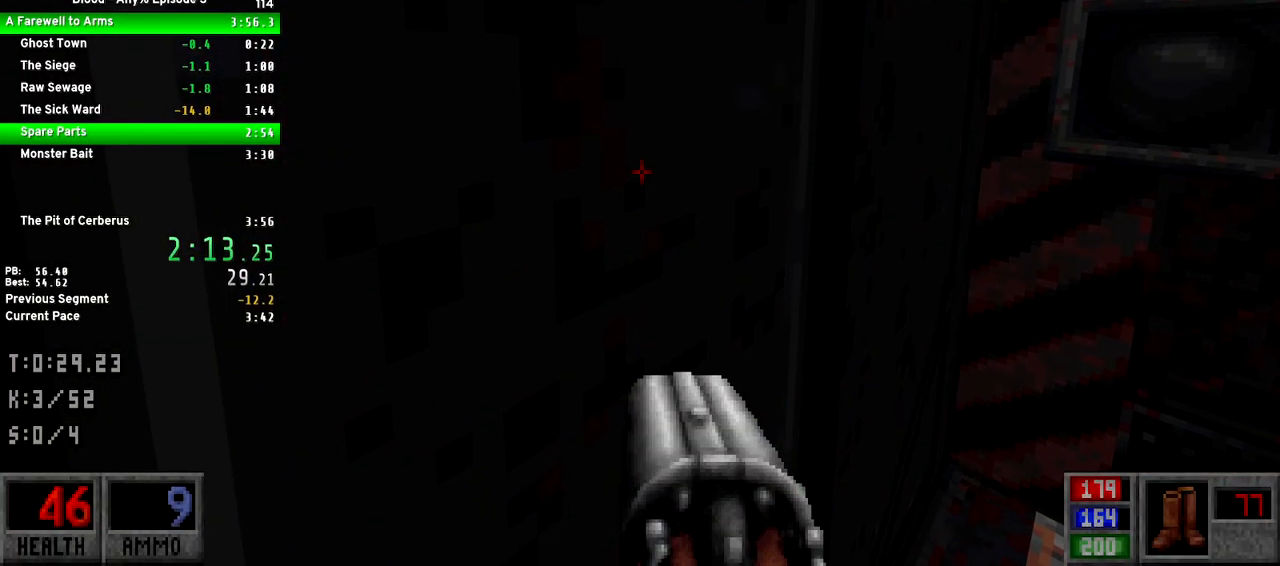
{"keys": ["a", "w"], "events": [[100, "e", "down"], [150, "e", "up"], [233, "e", "down"], [333, "e", "up"], [433, "e", "down"], [467, "e", "up"]]}
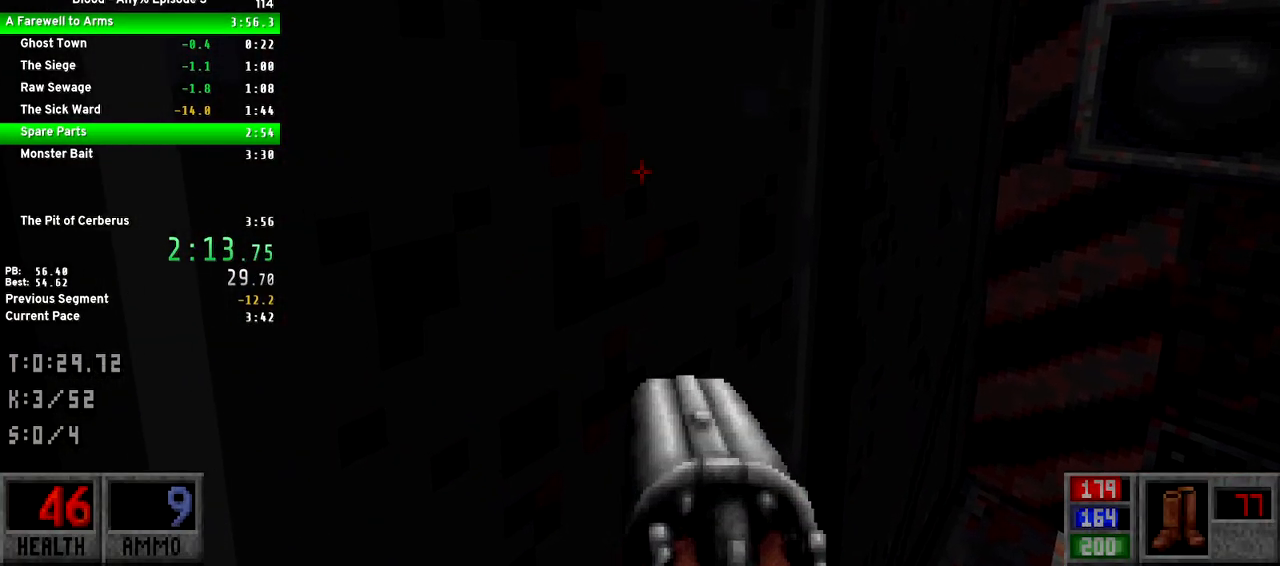
{"keys": ["a", "w"], "events": [[67, "e", "down"], [167, "e", "up"], [267, "e", "down"], [300, "e", "up"], [400, "e", "down"], [450, "e", "up"]]}
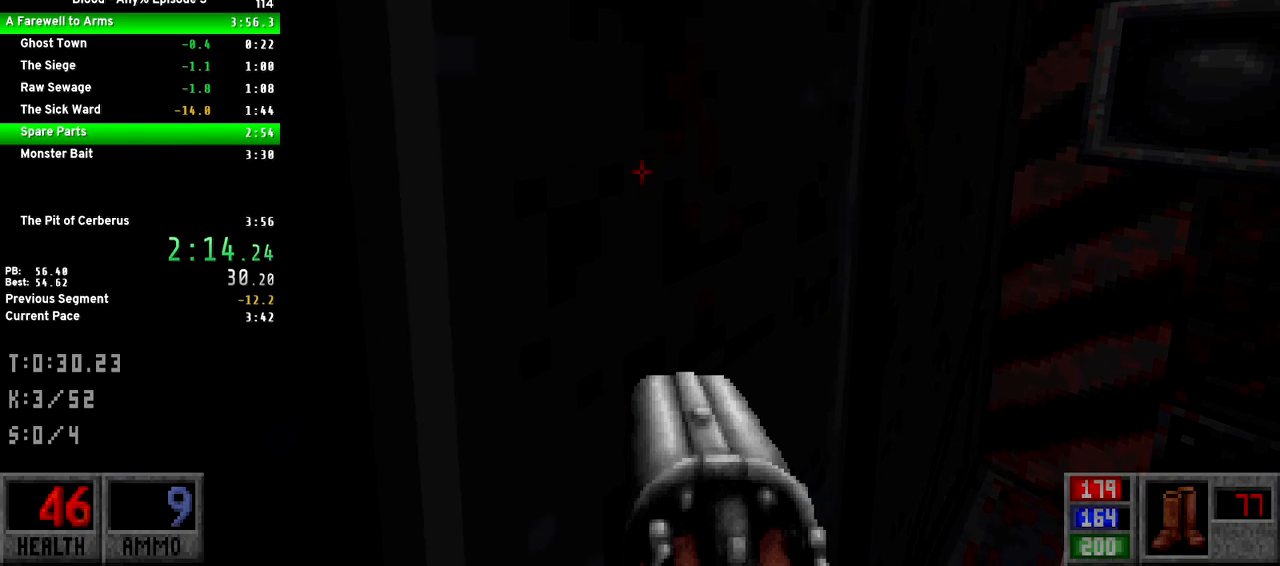
{"keys": ["a", "w"], "events": [[83, "e", "down"], [133, "e", "up"], [233, "e", "down"], [267, "e", "up"], [367, "e", "down"], [450, "e", "up"]]}
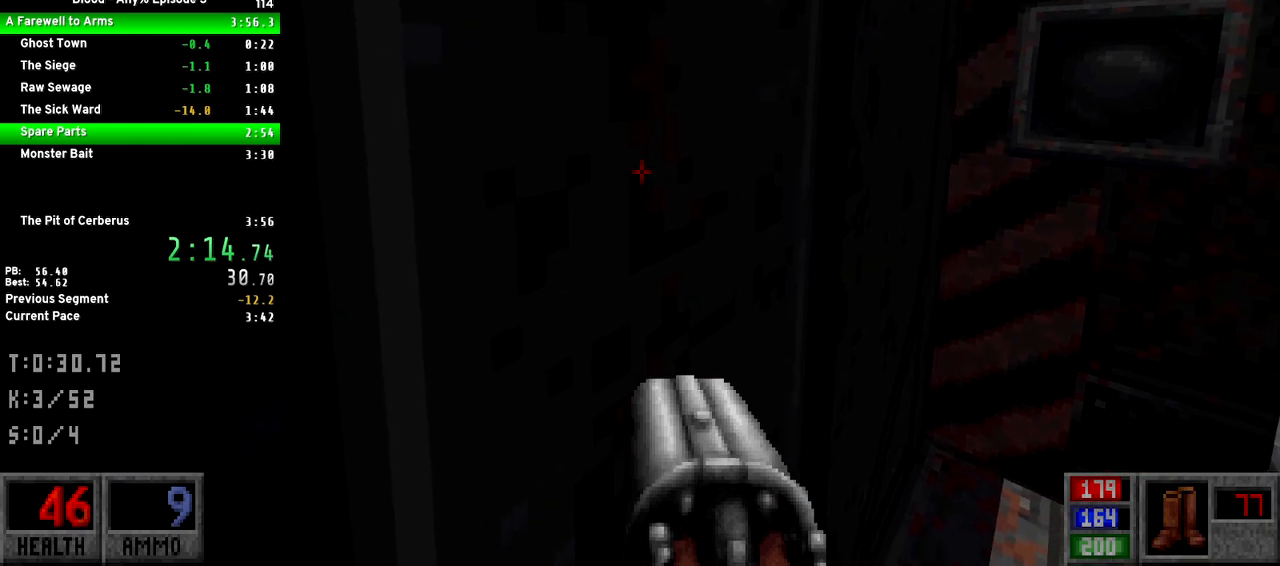
{"keys": ["a", "w"], "events": [[50, "e", "down"], [100, "e", "up"], [183, "e", "down"], [283, "e", "up"], [383, "e", "down"], [417, "e", "up"]]}
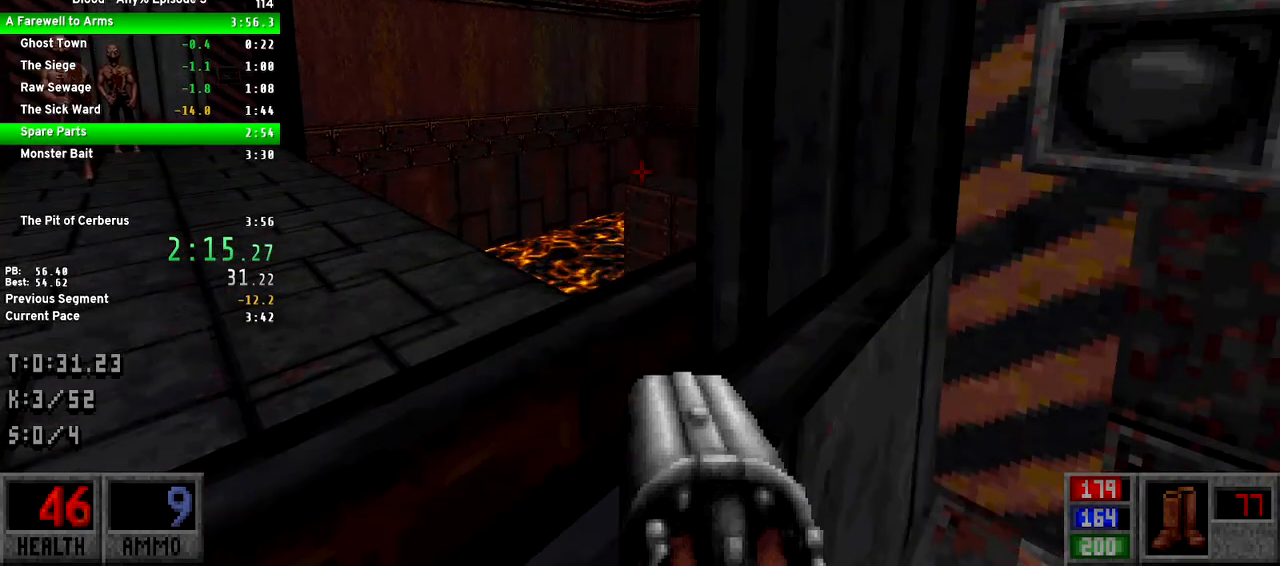
{"keys": ["a", "w"], "events": [[350, "f", "down"], [400, "f", "up"]]}
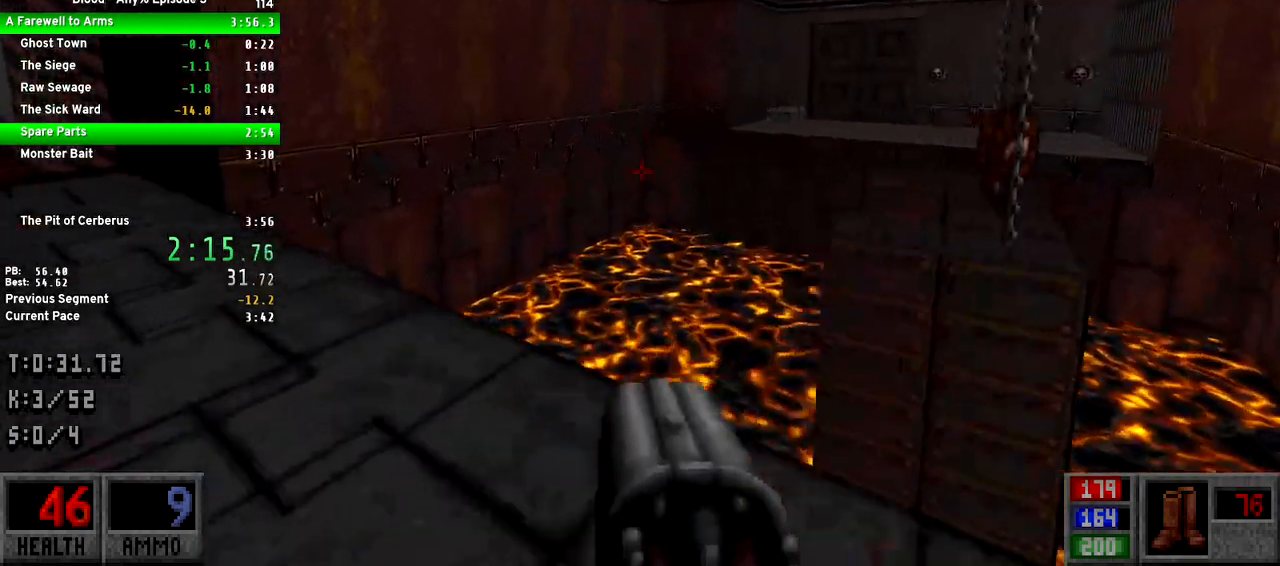
{"keys": ["w"], "events": [[83, "space", "down"], [183, "space", "up"], [367, "f", "down"], [417, "a", "up"], [467, "f", "up"]]}
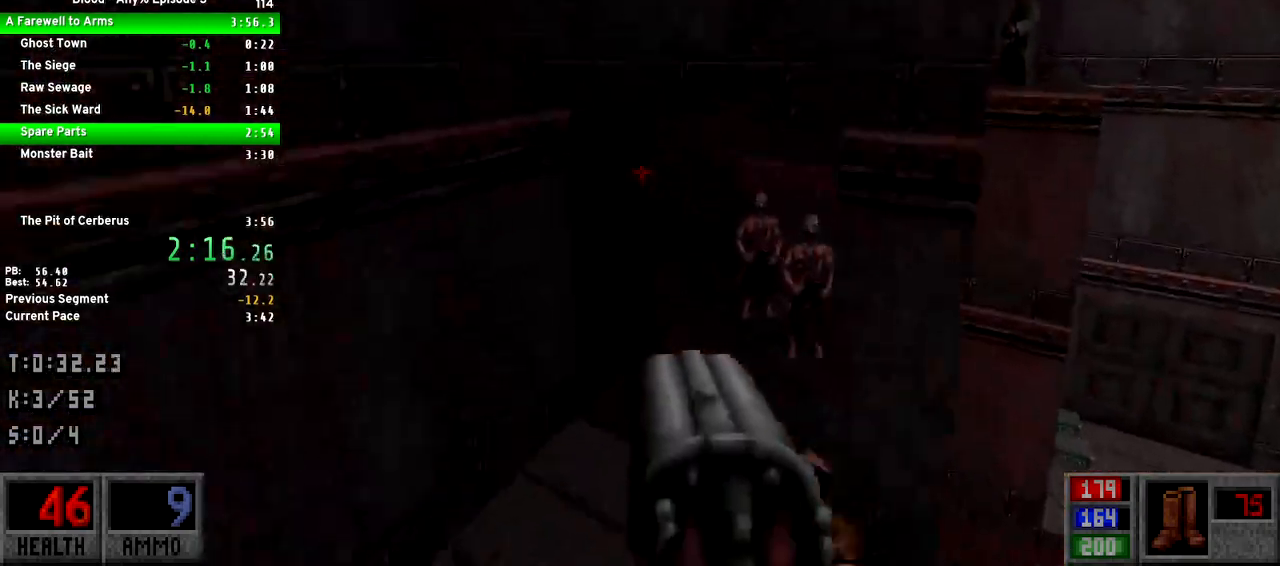
{"keys": ["d", "w"], "events": [[100, "d", "down"]]}
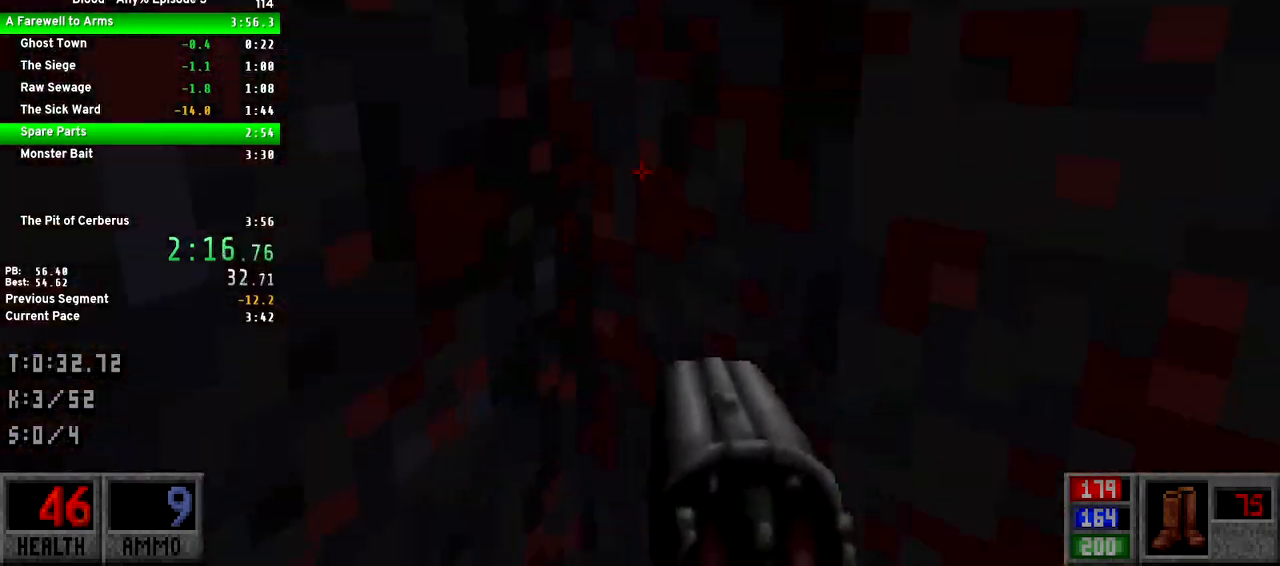
{"keys": ["d", "space", "w"], "events": [[433, "space", "down"]]}
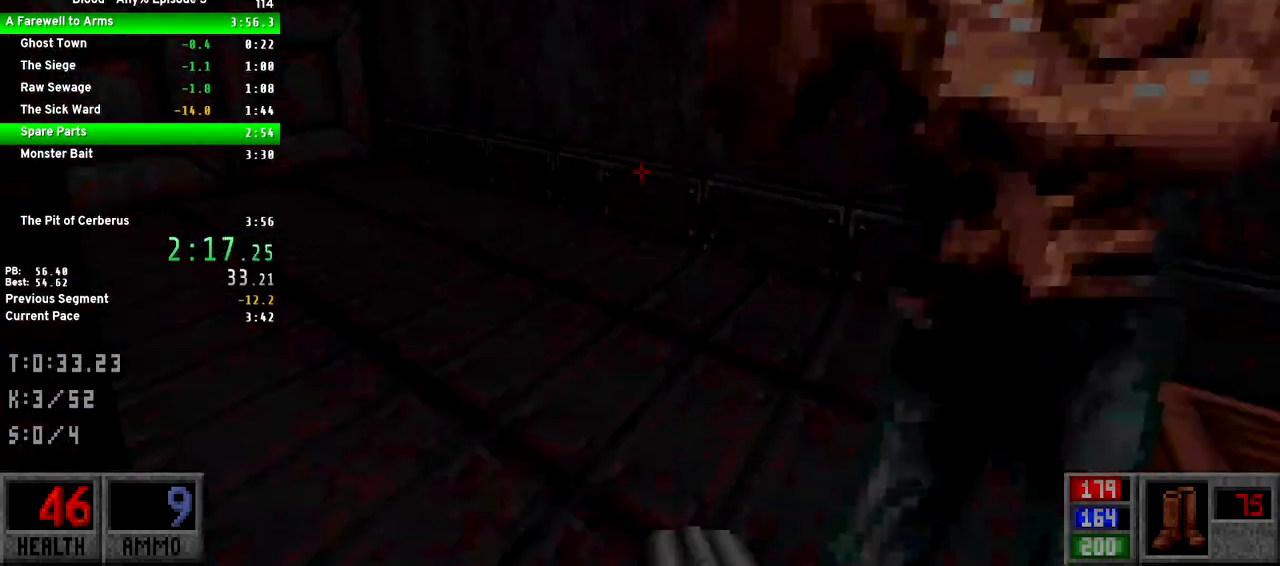
{"keys": ["a", "w"], "events": [[83, "space", "up"], [167, "a", "down"], [167, "d", "up"]]}
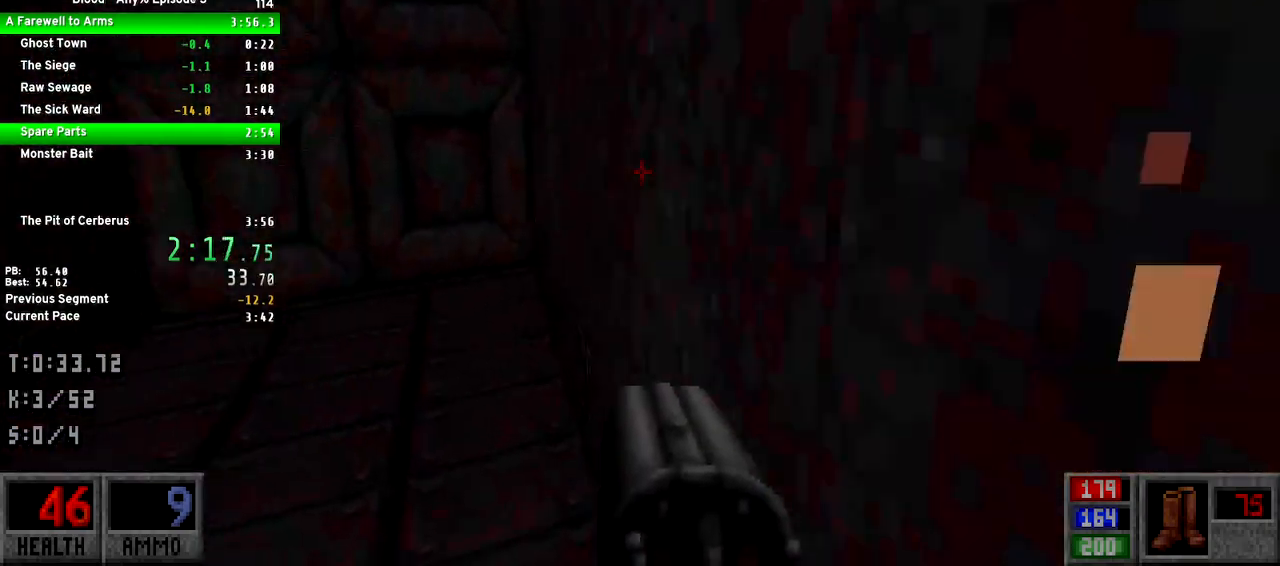
{"keys": [], "events": [[333, "a", "up"], [333, "e", "down"], [383, "e", "up"], [417, "w", "up"]]}
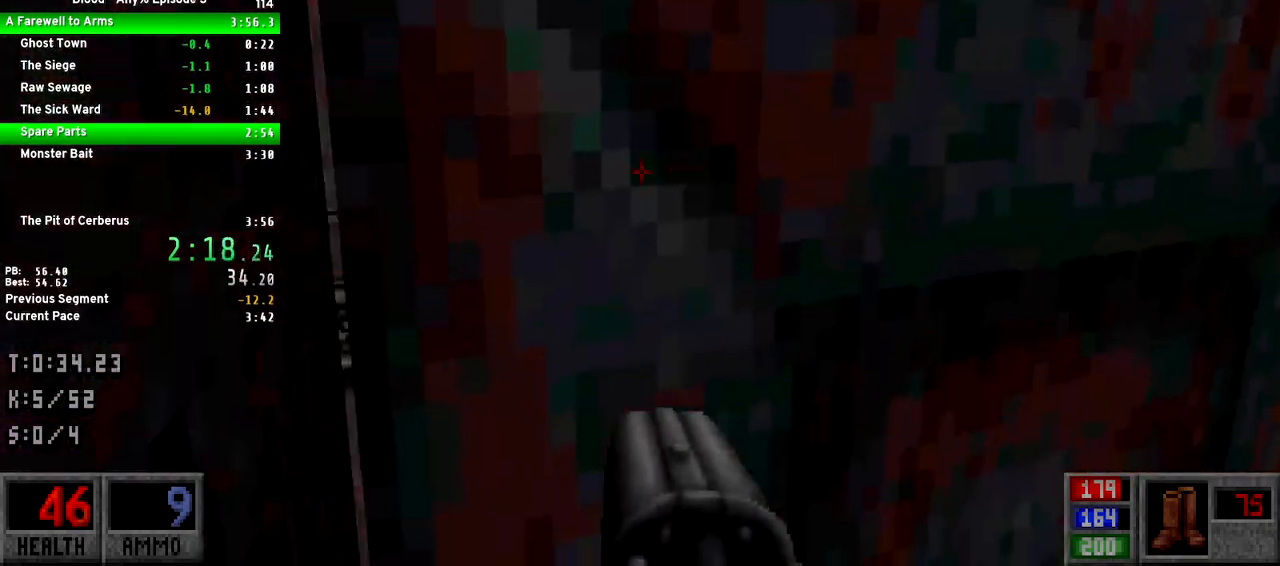
{"keys": ["w"], "events": [[300, "w", "down"]]}
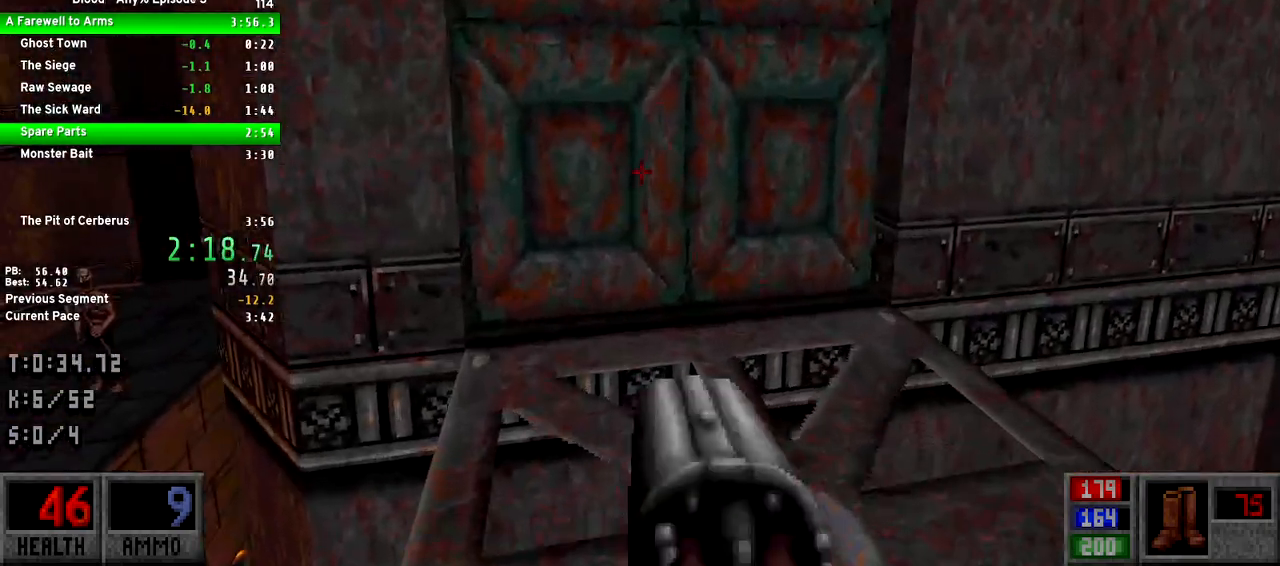
{"keys": ["ctrl"], "events": [[267, "e", "down"], [317, "e", "up"], [450, "w", "up"], [500, "ctrl", "down"]]}
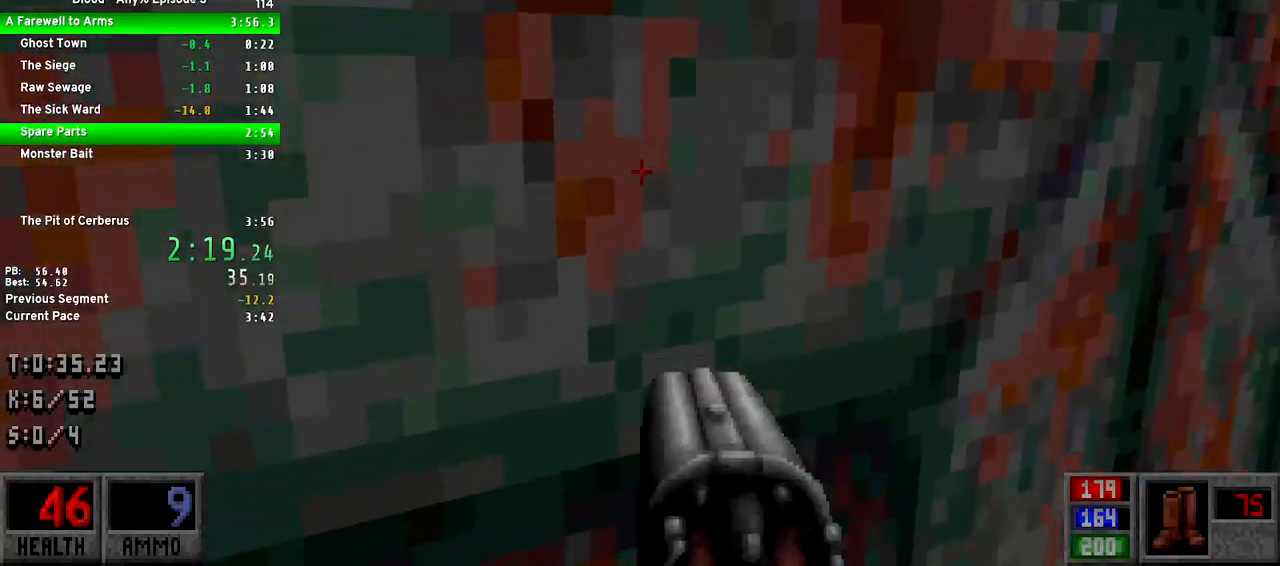
{"keys": ["ctrl", "w"], "events": [[433, "w", "down"]]}
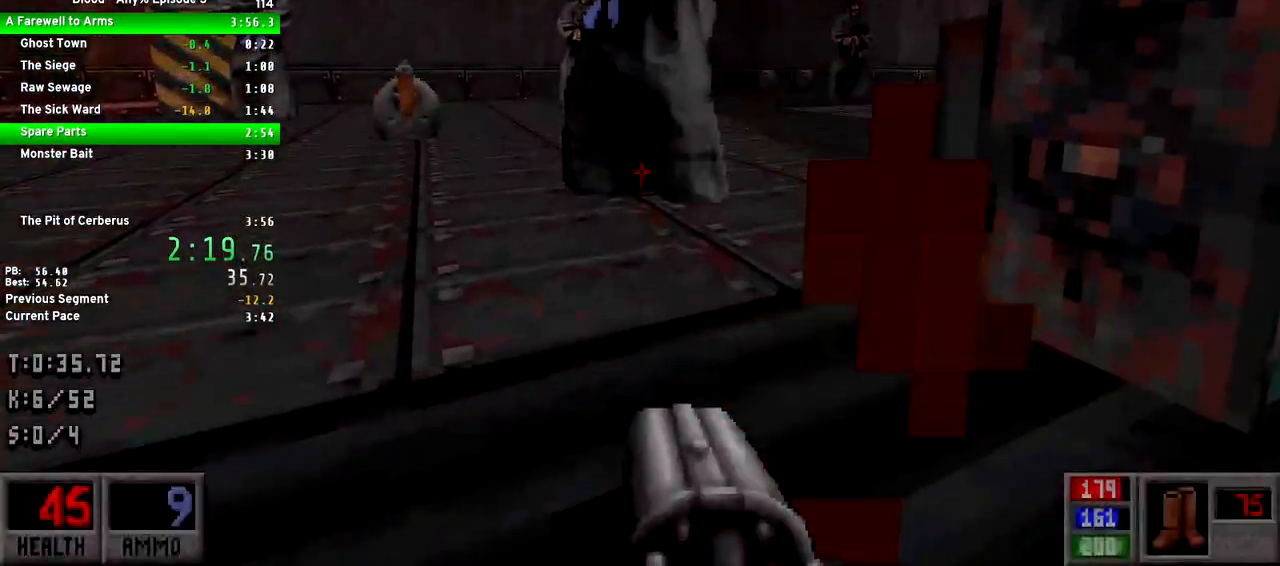
{"keys": ["a", "ctrl"], "events": [[17, "w", "up"], [500, "a", "down"]]}
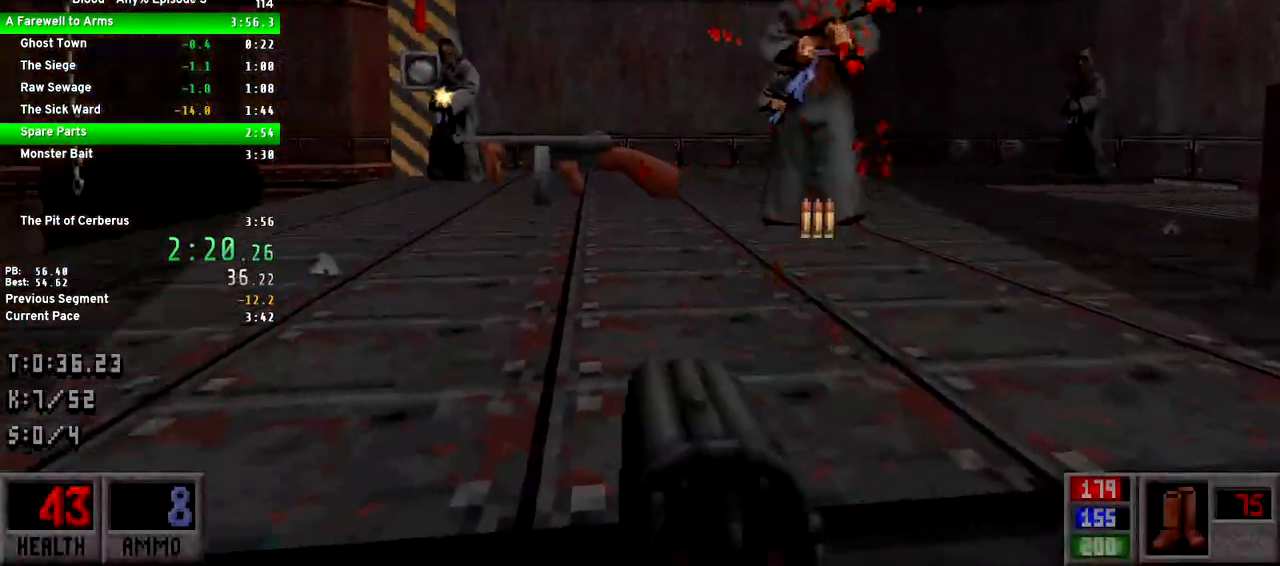
{"keys": ["ctrl", "w"], "events": [[33, "a", "up"], [500, "w", "down"]]}
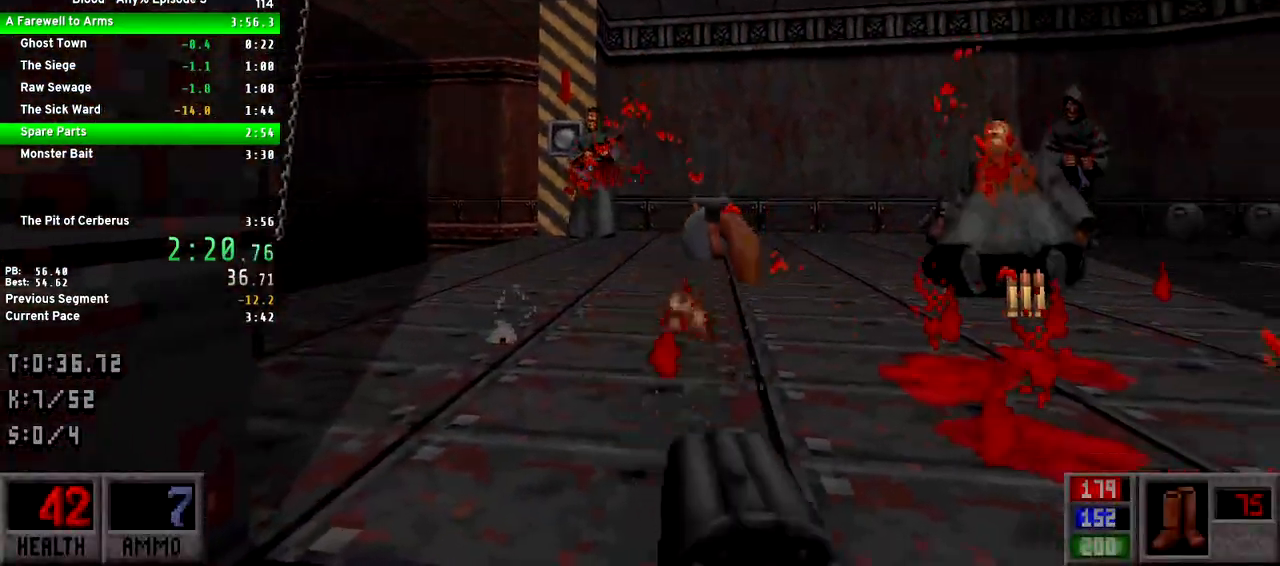
{"keys": ["ctrl"], "events": [[50, "w", "up"]]}
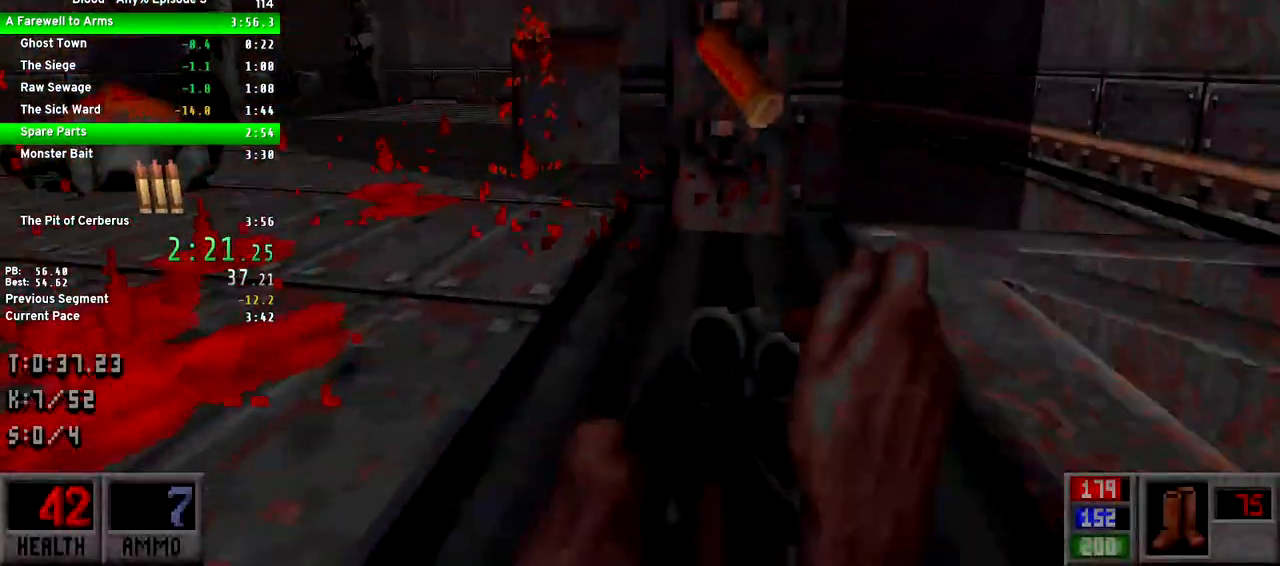
{"keys": ["ctrl"], "events": [[300, "f", "down"], [350, "f", "up"]]}
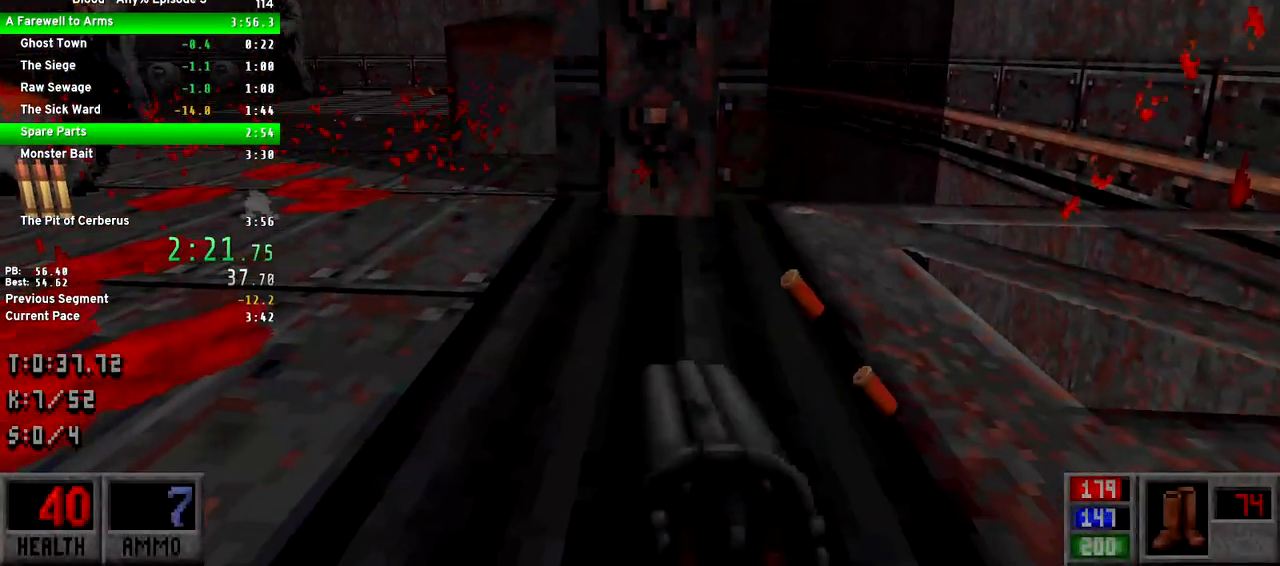
{"keys": ["ctrl"], "events": [[133, "w", "down"], [167, "w", "up"]]}
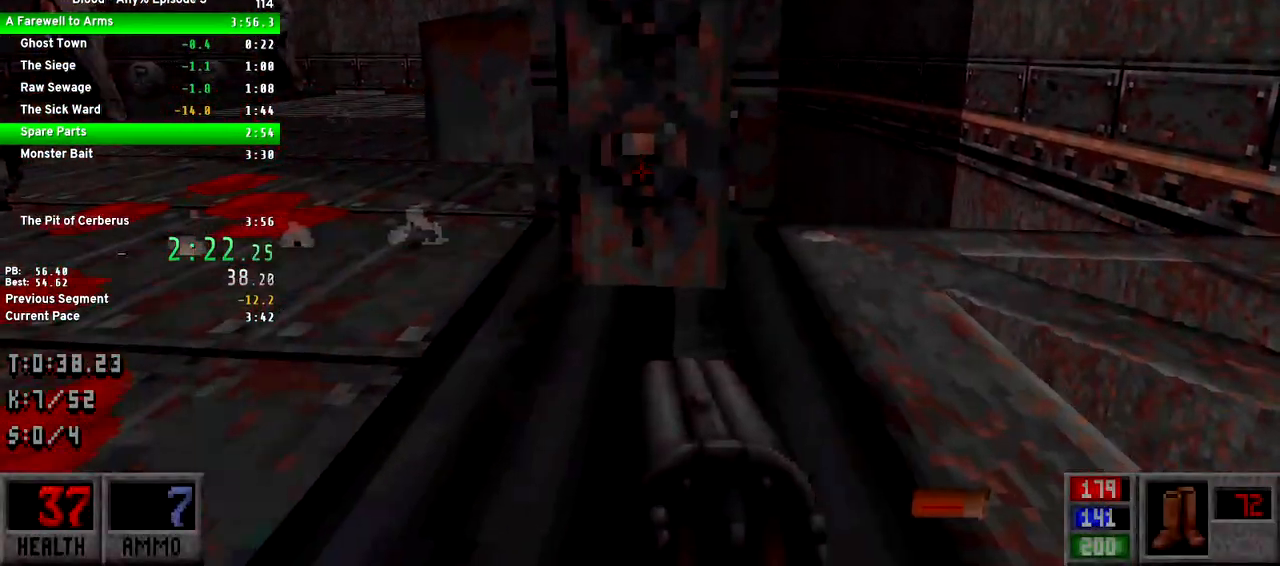
{"keys": ["ctrl", "w"], "events": [[483, "w", "down"]]}
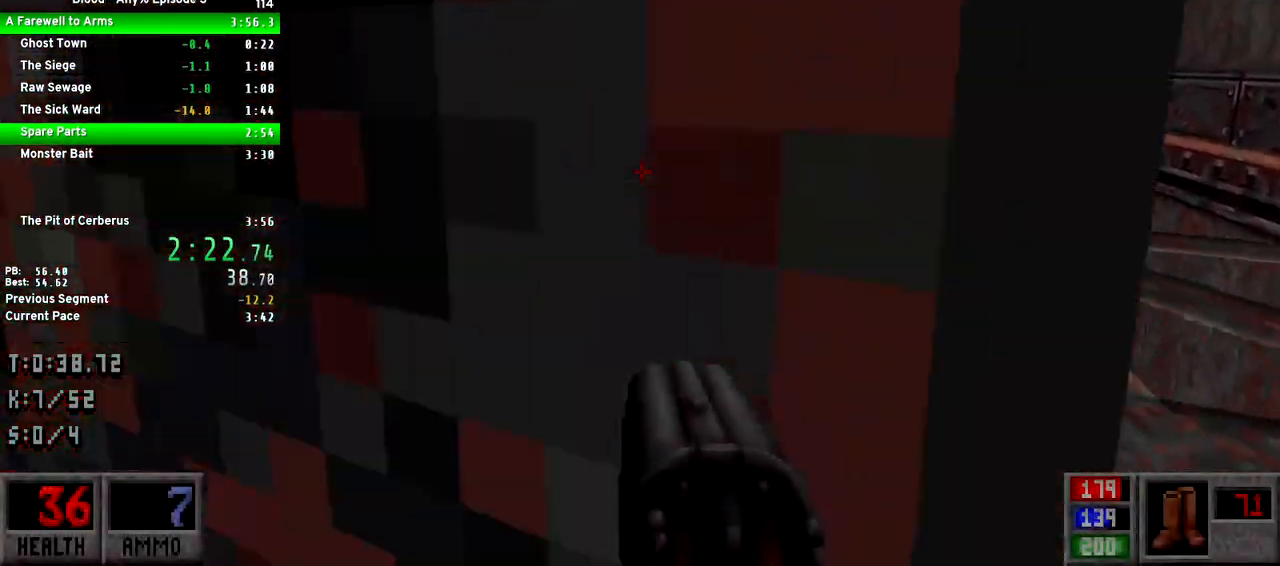
{"keys": ["f", "w"], "events": [[17, "w", "up"], [300, "w", "down"], [450, "ctrl", "up"], [483, "f", "down"]]}
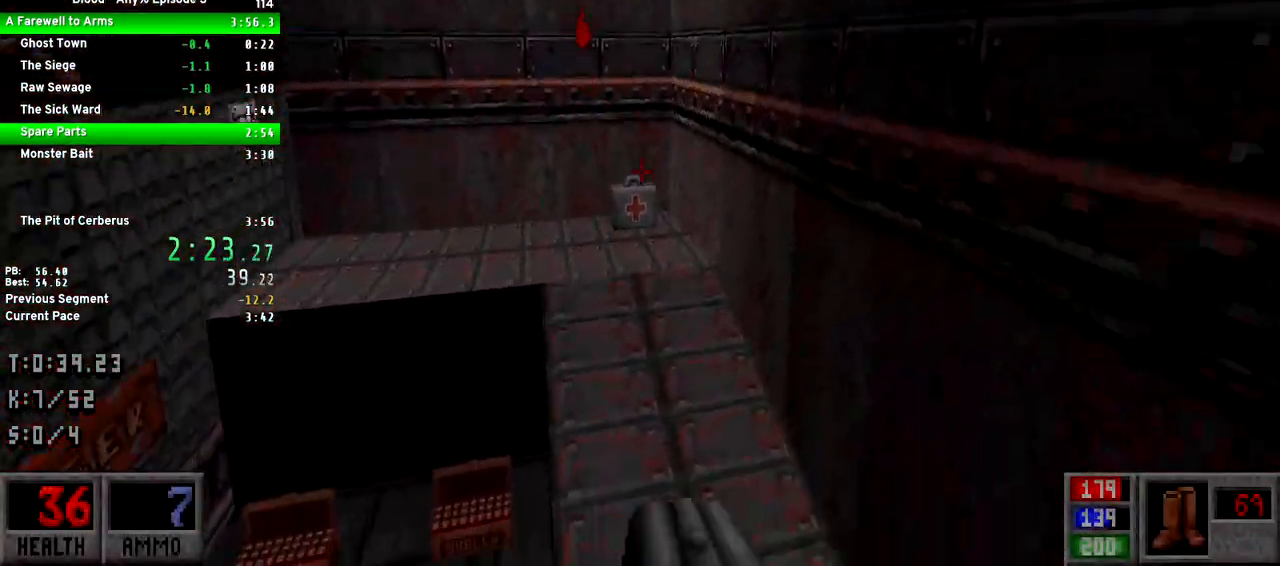
{"keys": ["d", "w"], "events": [[33, "f", "up"], [183, "d", "down"]]}
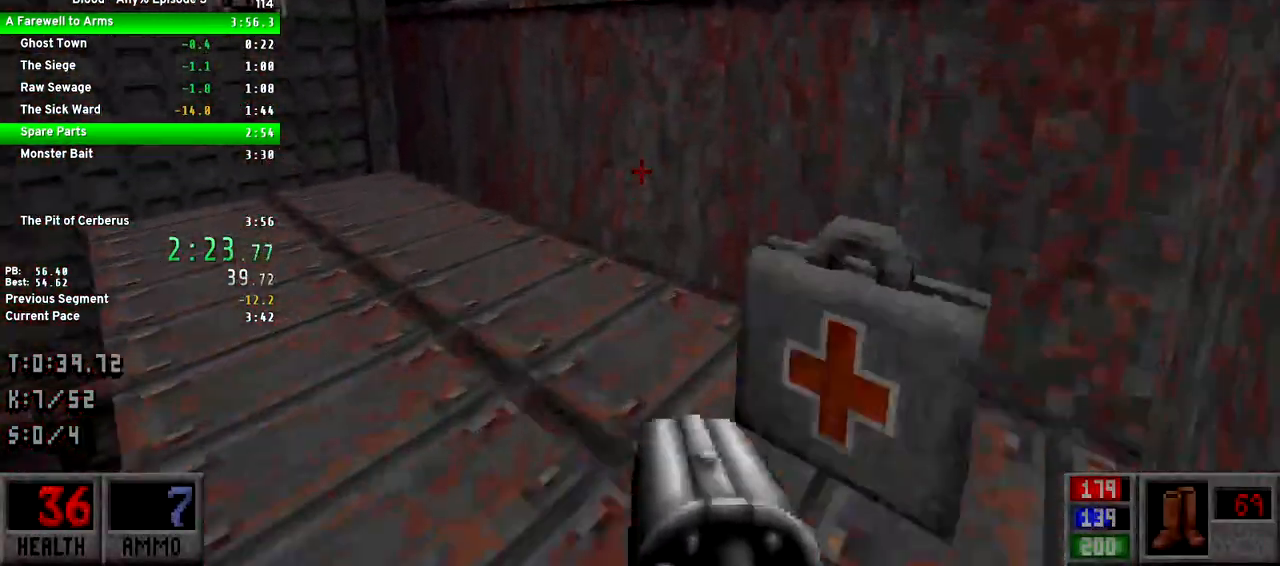
{"keys": ["w"], "events": [[100, "d", "up"], [150, "a", "down"], [250, "a", "up"]]}